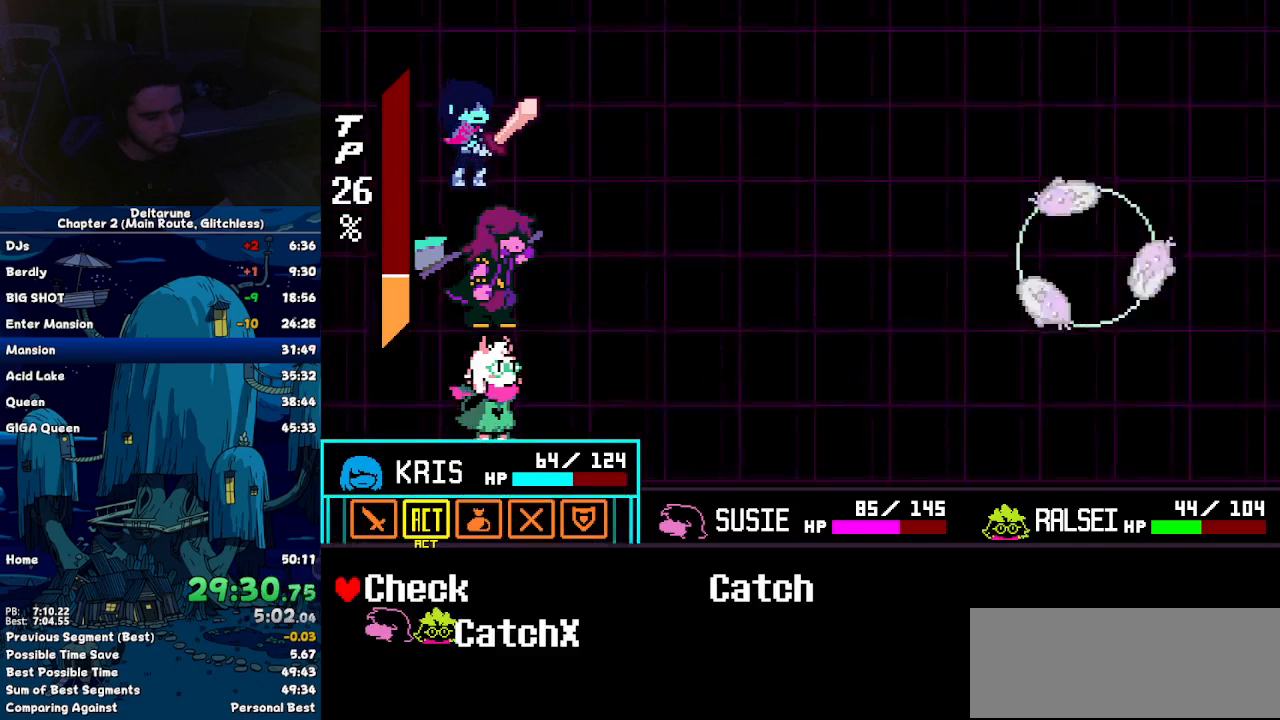
Gameplay with keyboard; each line is a JSON object with the keys held at the frame after it. "events" lists presses ("down") and releases ("up") of "c", "down", "left", "return", "right", "up", "x" and "z" between this image and that frame as [ms after this image, input, new state], when the widget could be followed in between. No other keys are recorded. Mouse input is not recorded. Not read: ctrl shift.
{"keys": [], "events": [[184, "down", "down"], [234, "down", "up"], [234, "z", "down"], [317, "z", "up"]]}
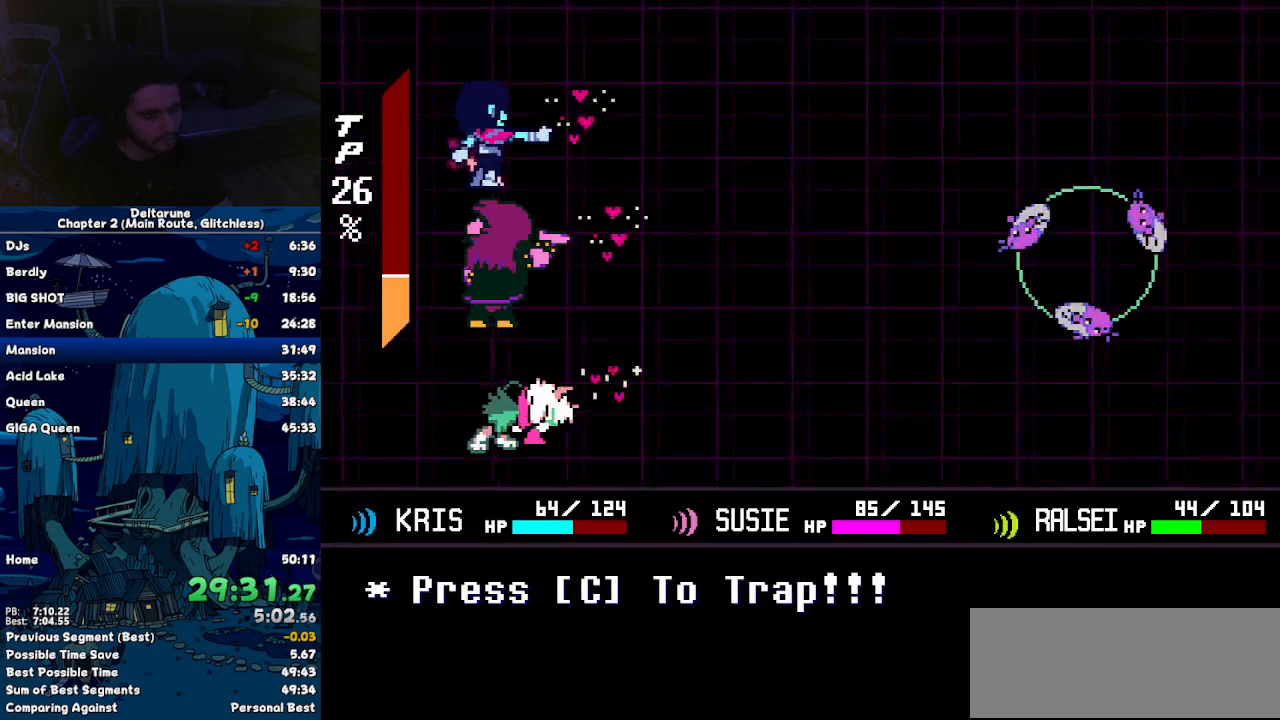
{"keys": [], "events": []}
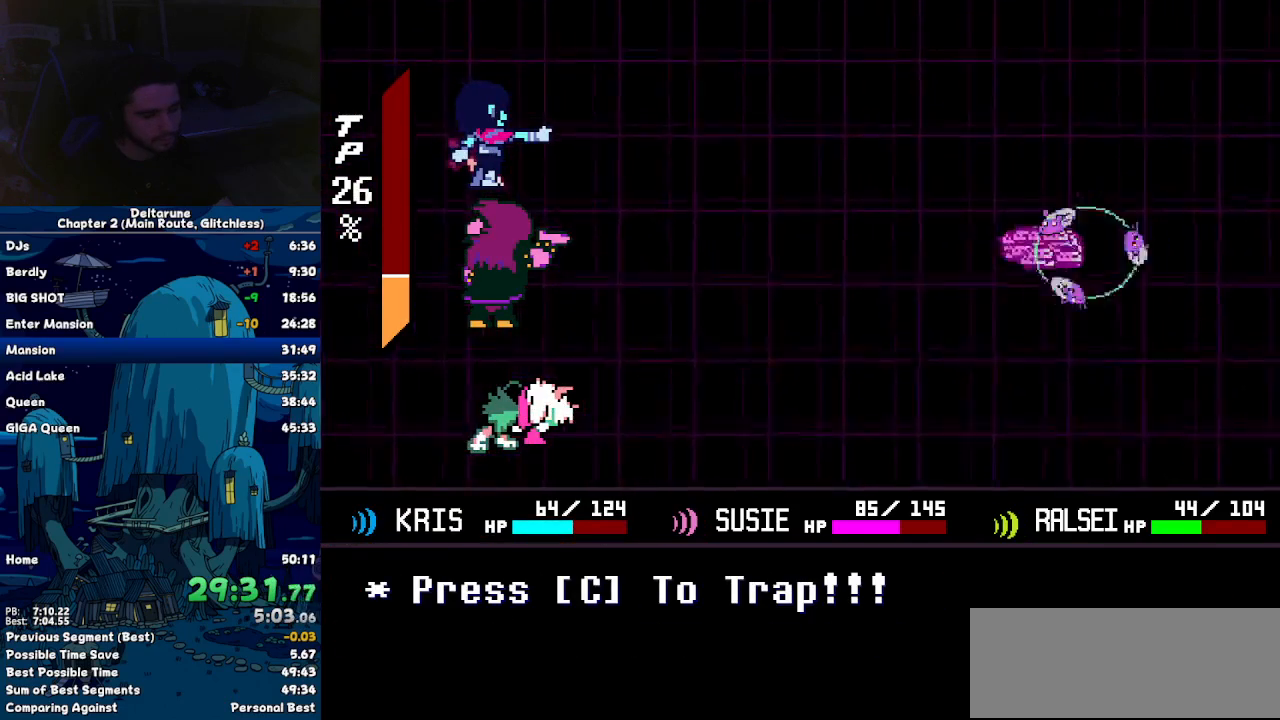
{"keys": [], "events": []}
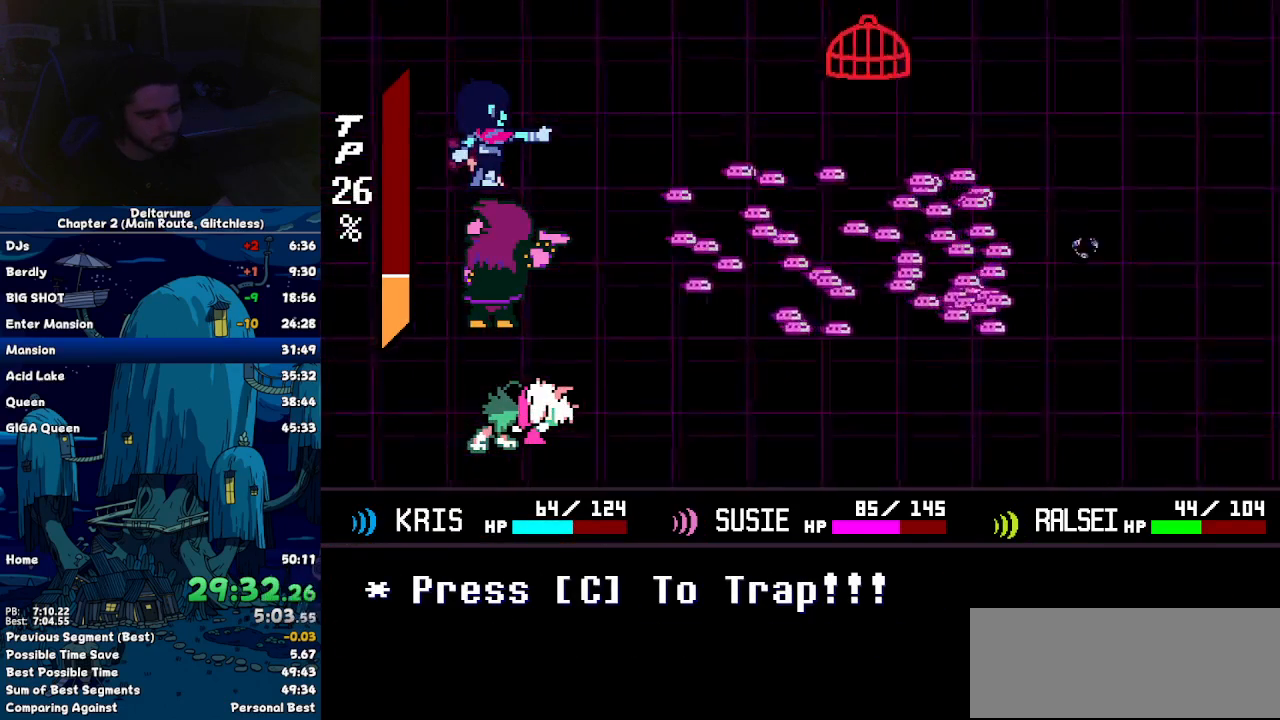
{"keys": [], "events": []}
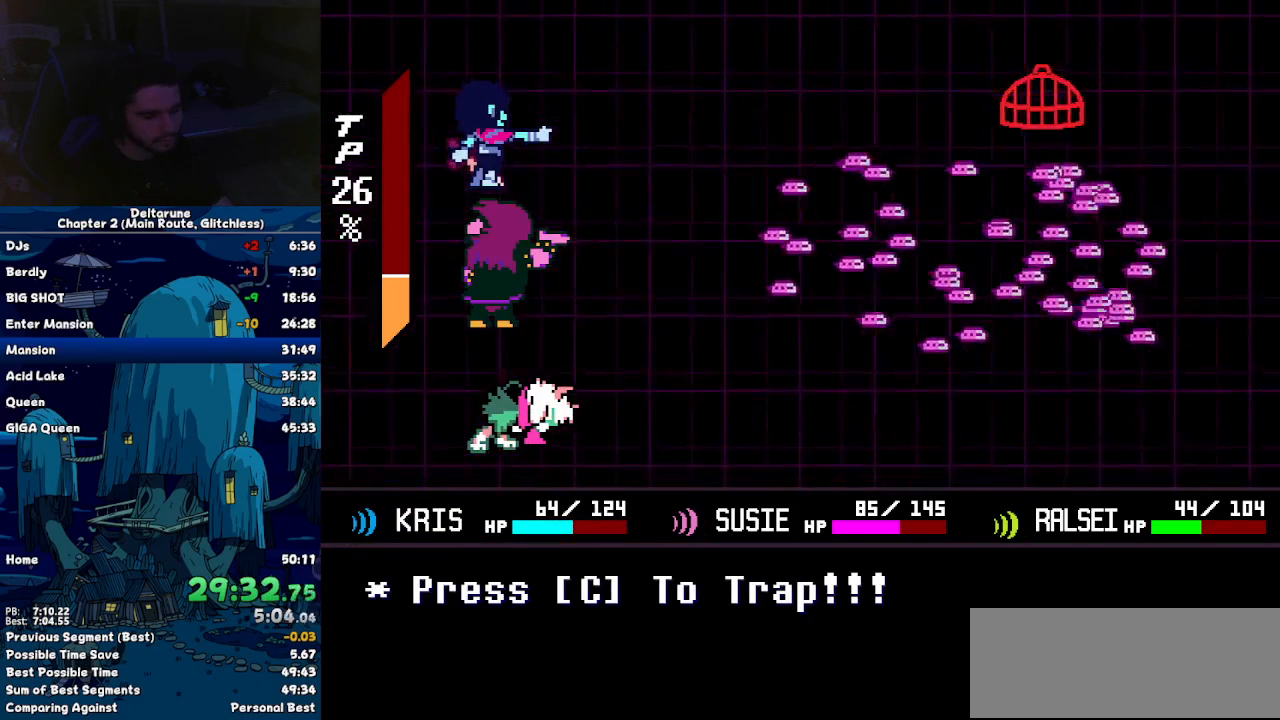
{"keys": [], "events": []}
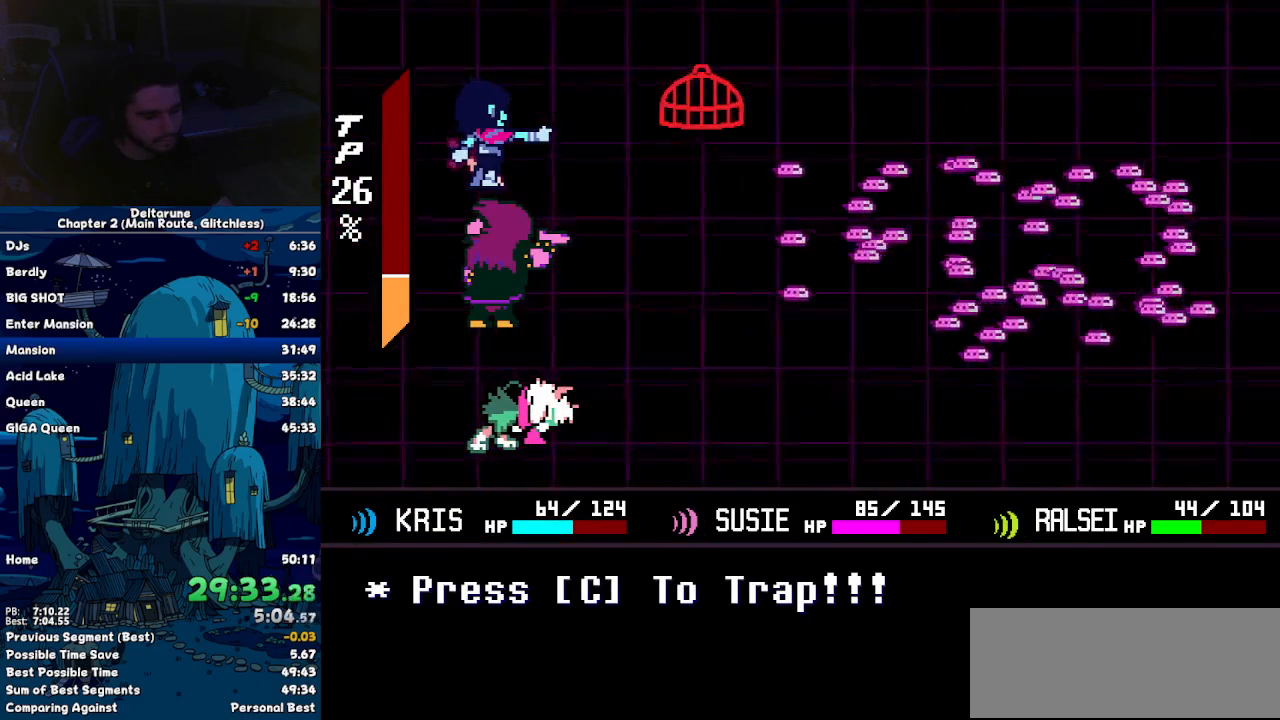
{"keys": [], "events": []}
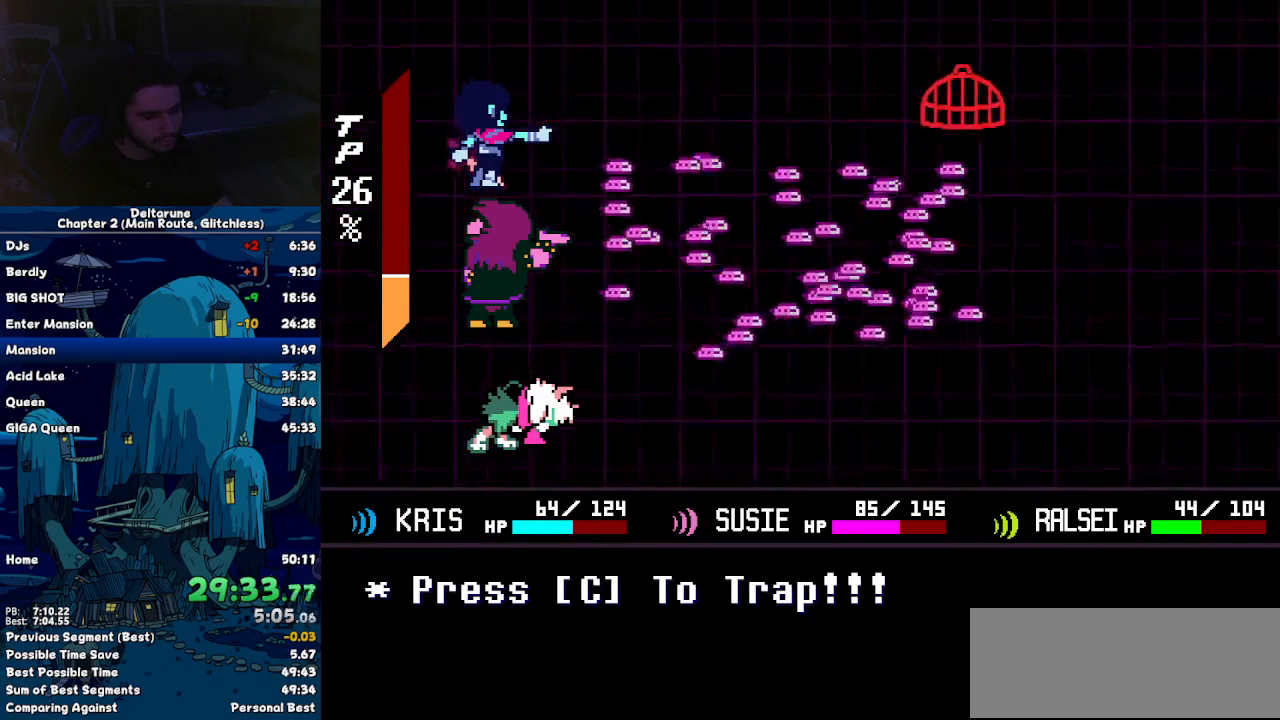
{"keys": [], "events": [[367, "c", "down"], [467, "c", "up"]]}
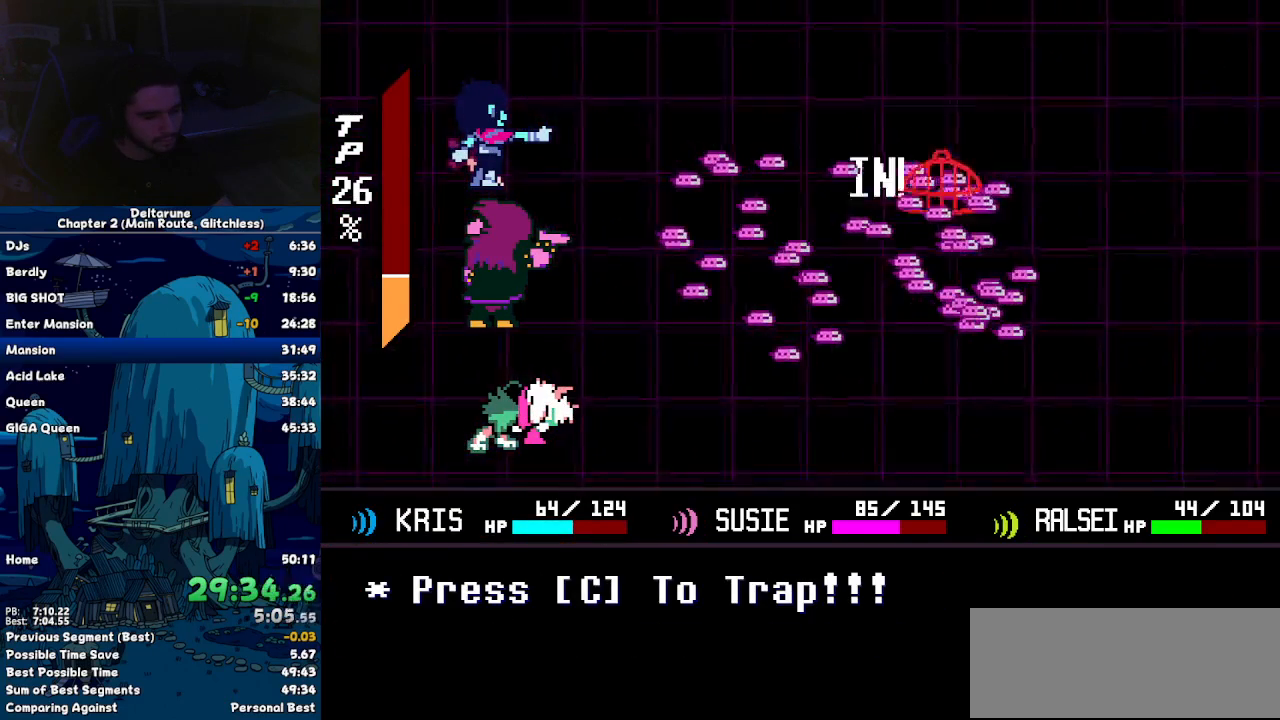
{"keys": [], "events": []}
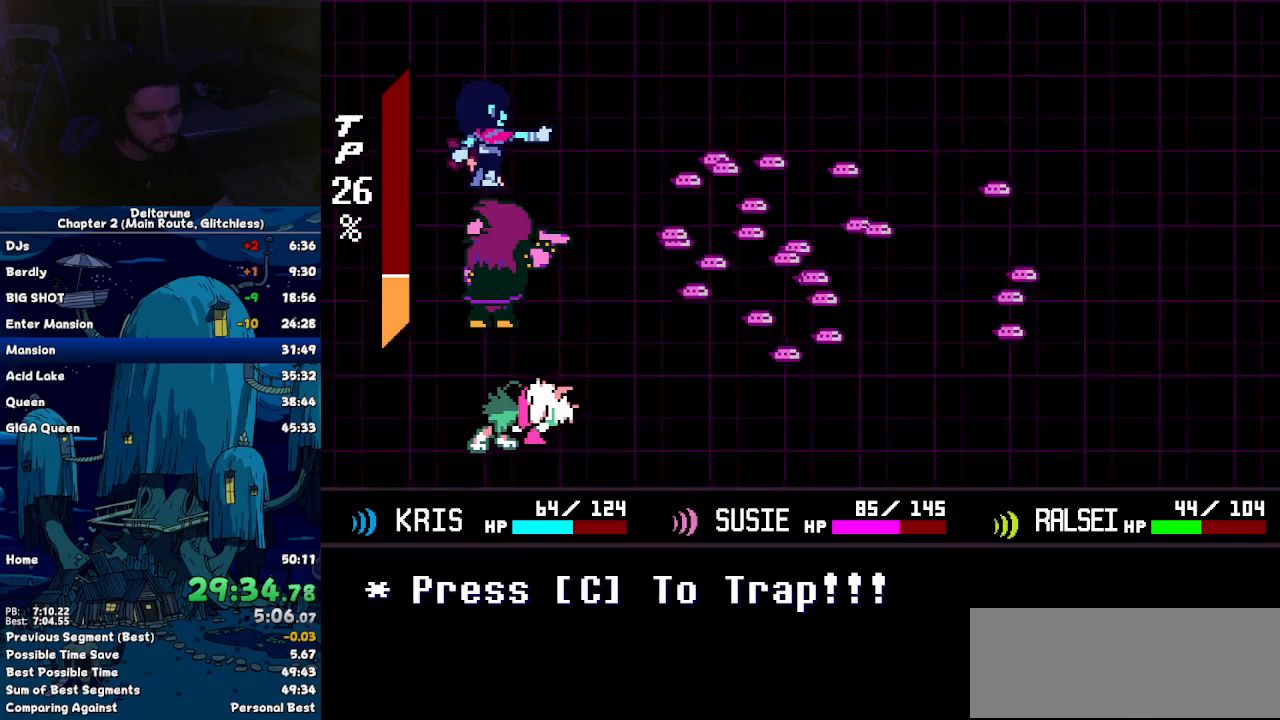
{"keys": [], "events": []}
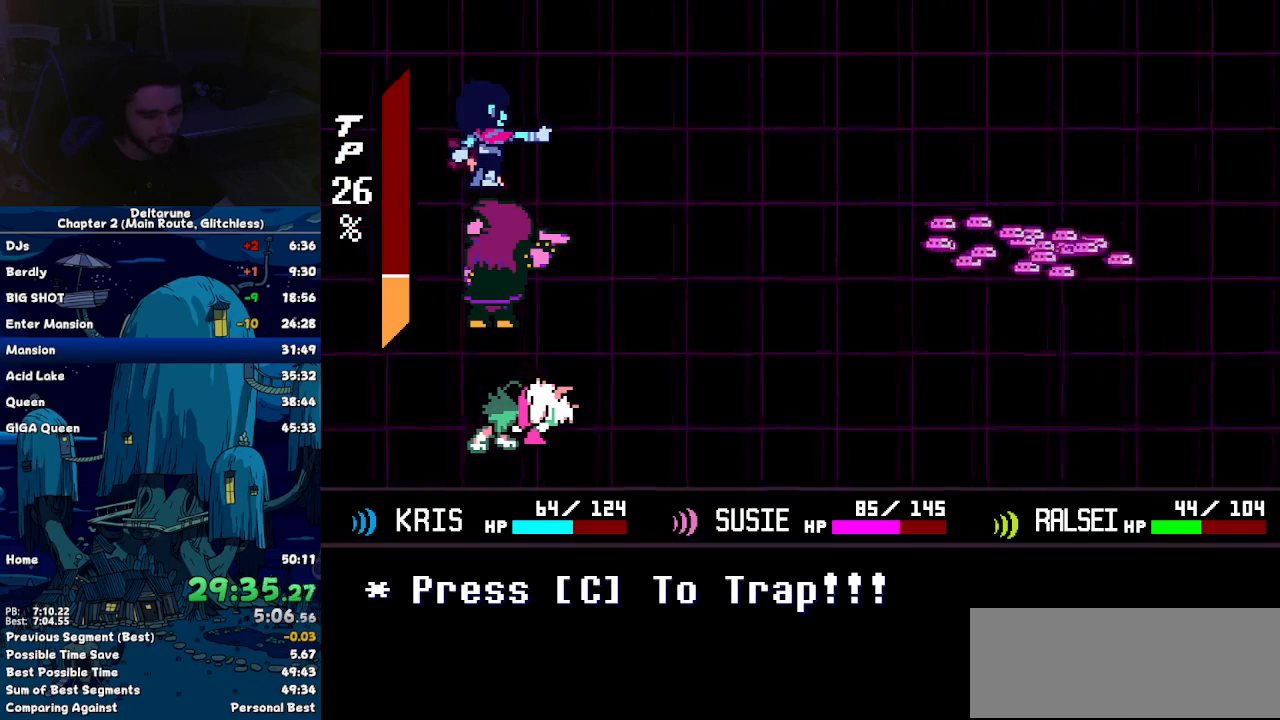
{"keys": ["right"], "events": [[34, "right", "down"]]}
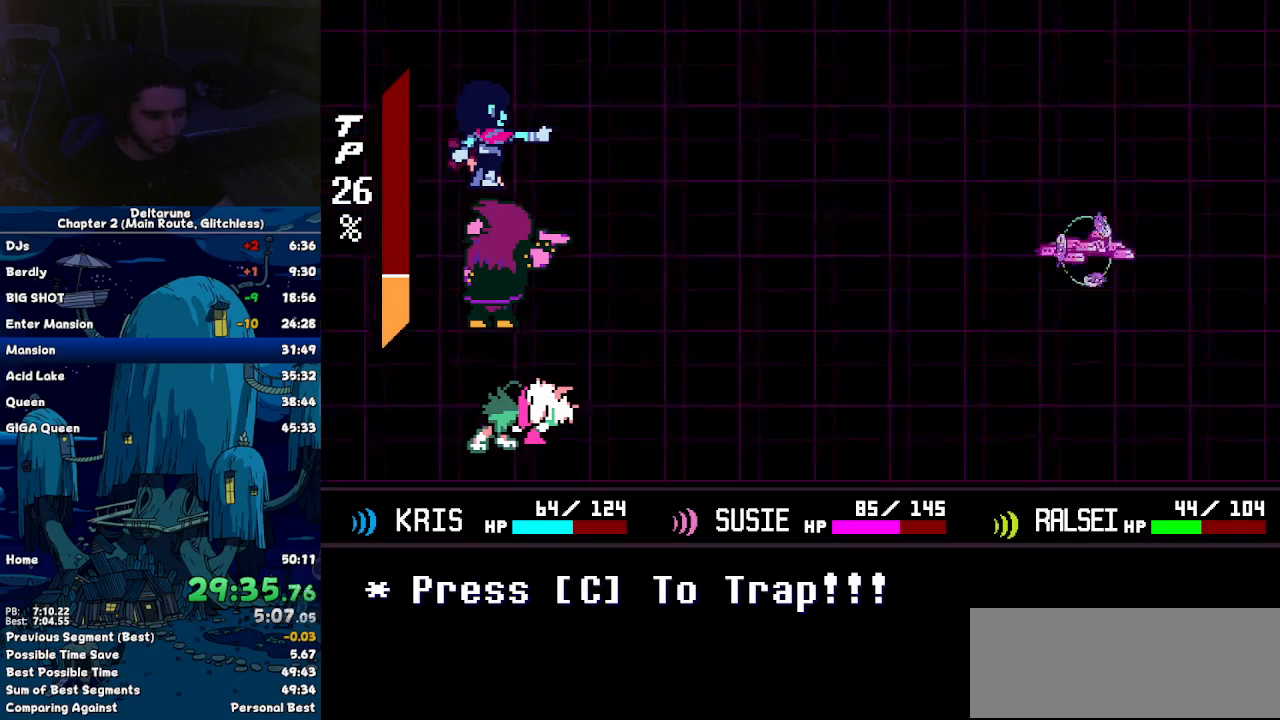
{"keys": ["right"], "events": []}
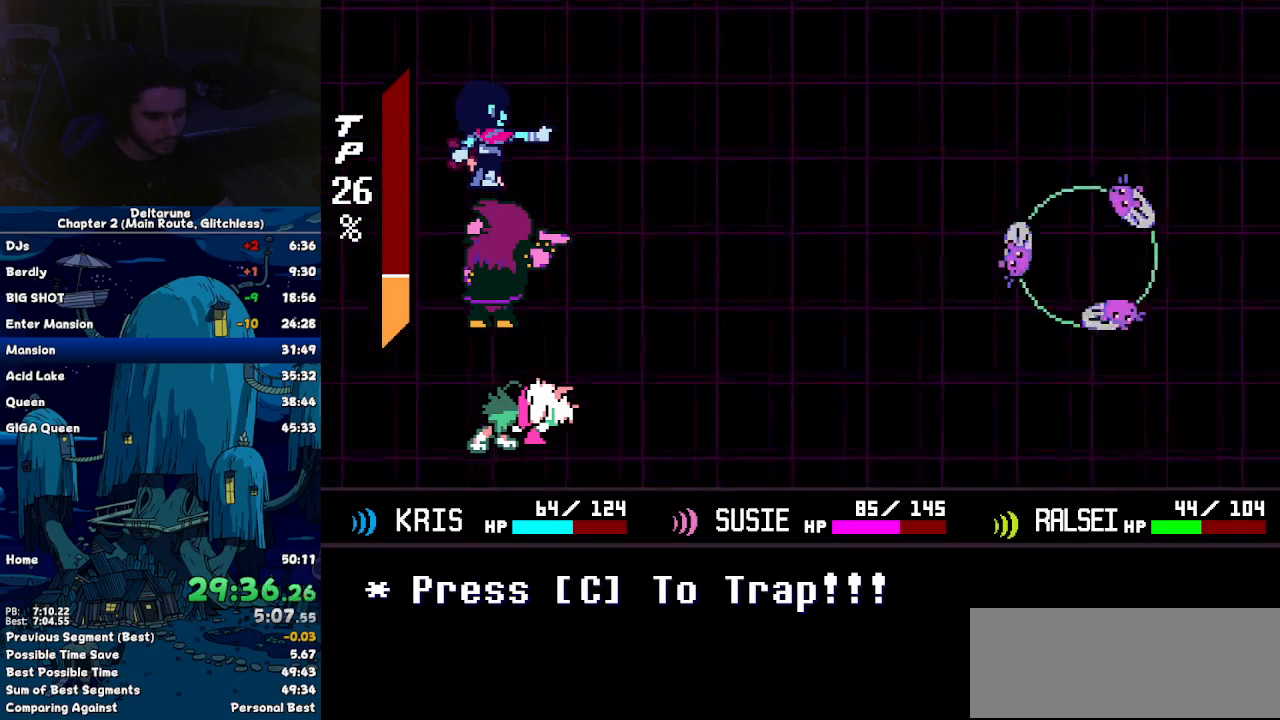
{"keys": ["right"], "events": []}
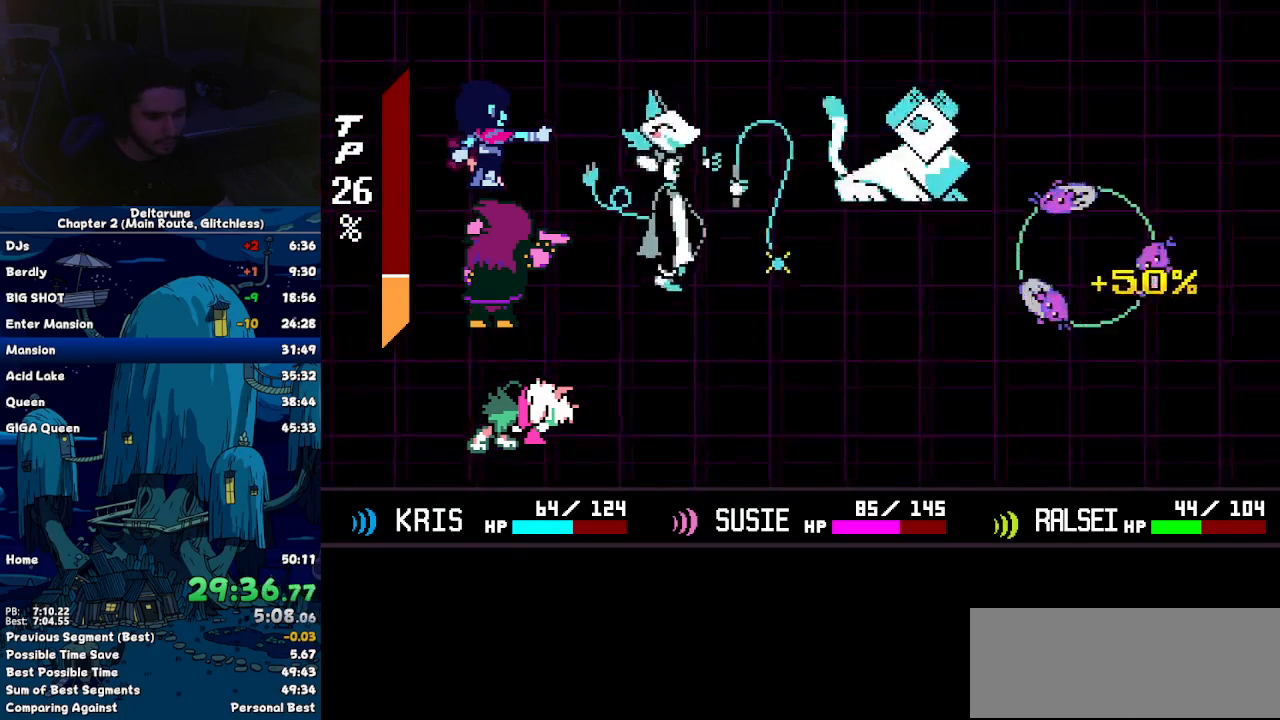
{"keys": ["right"], "events": []}
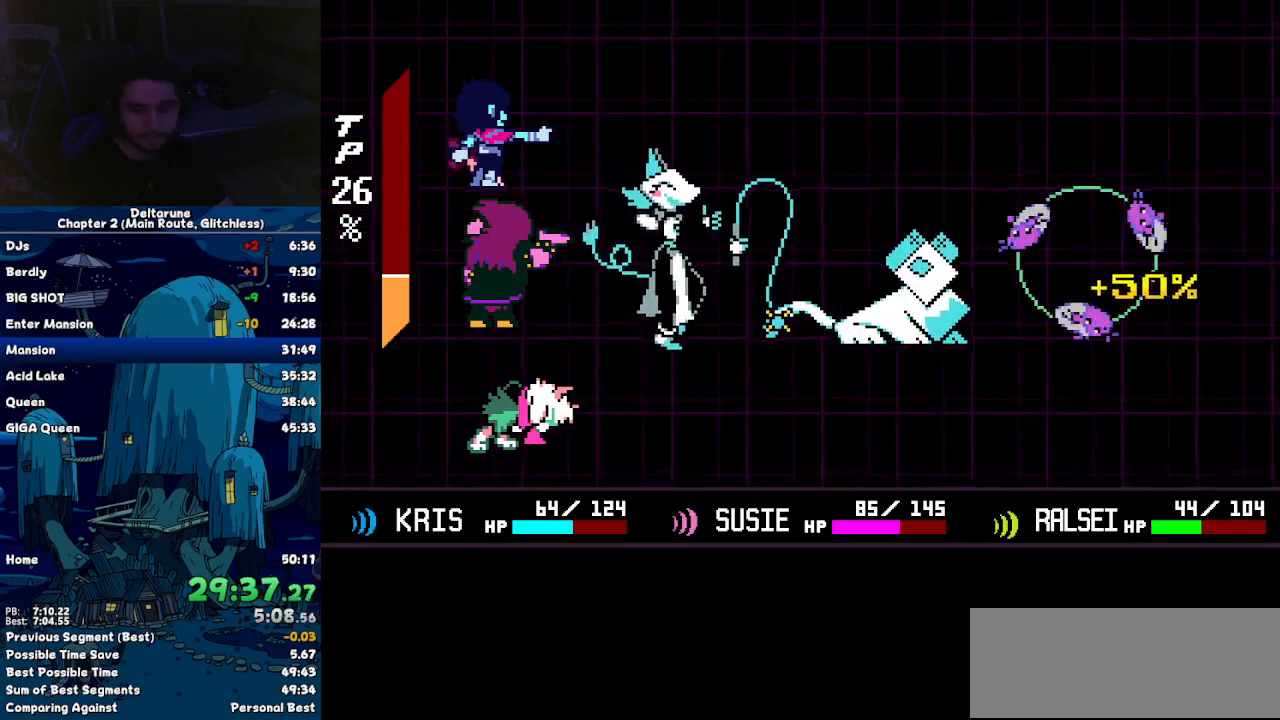
{"keys": ["right"], "events": []}
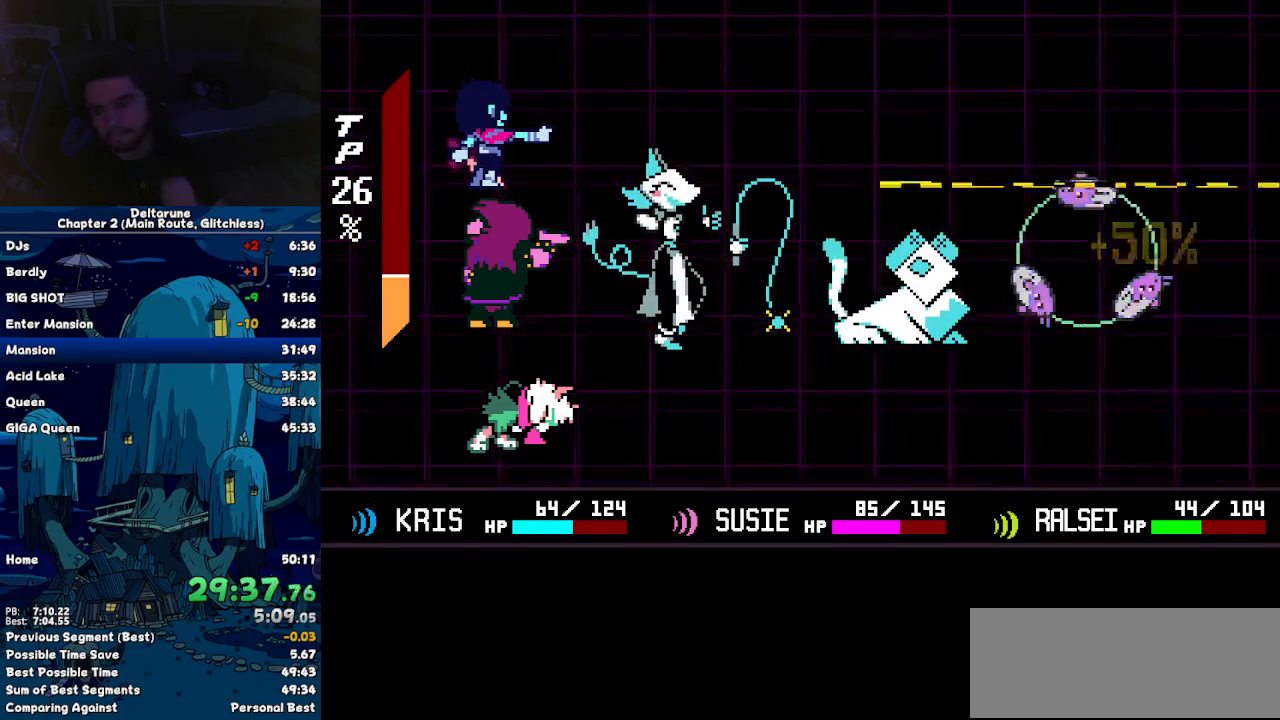
{"keys": ["right"], "events": []}
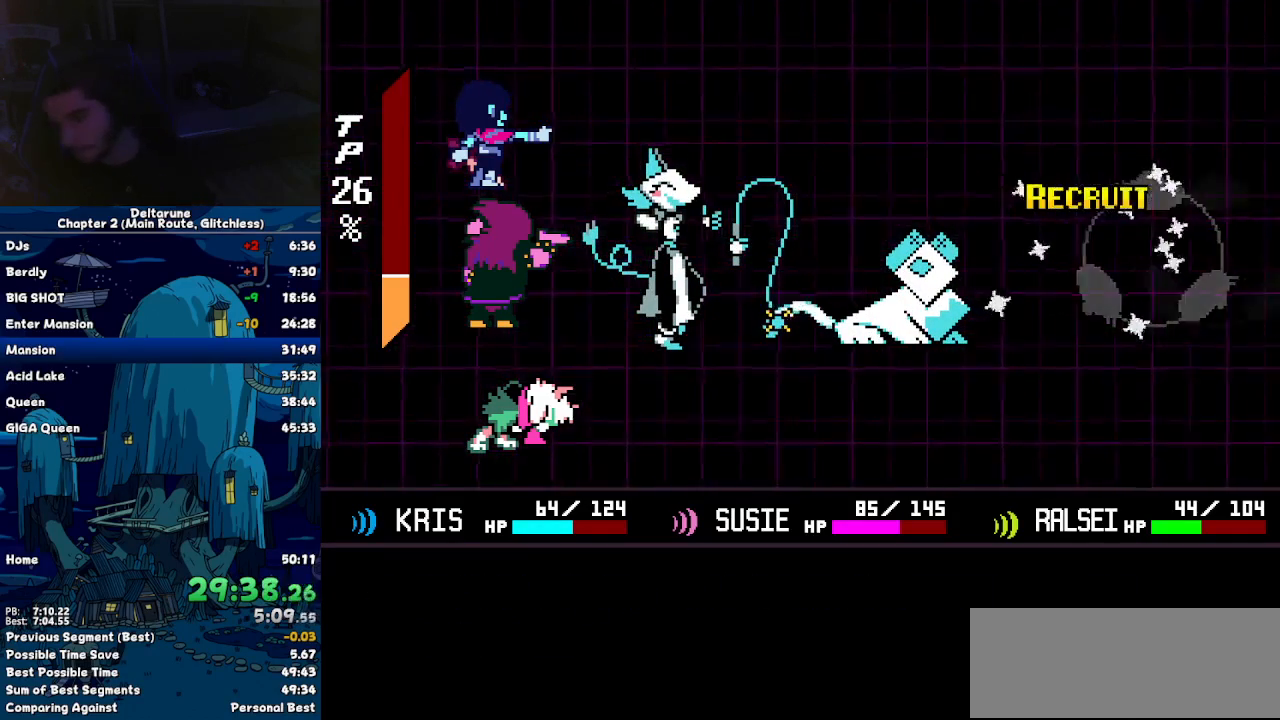
{"keys": ["right"], "events": []}
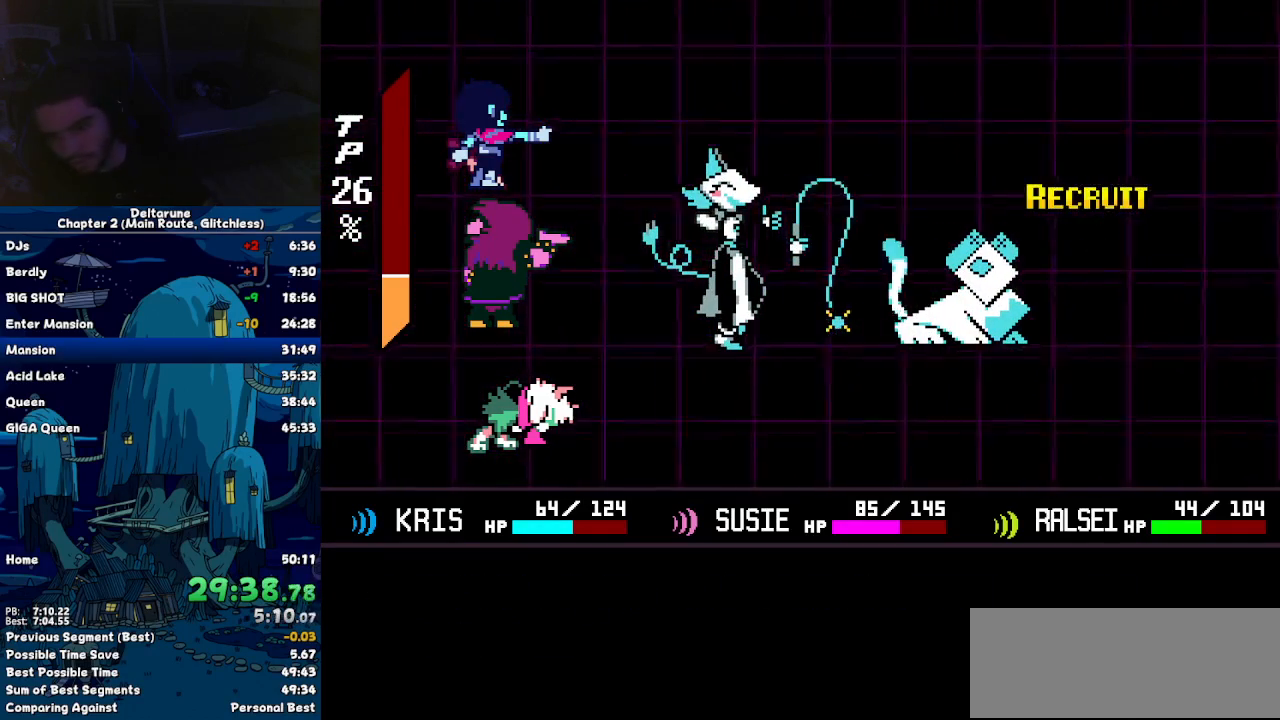
{"keys": ["right"], "events": []}
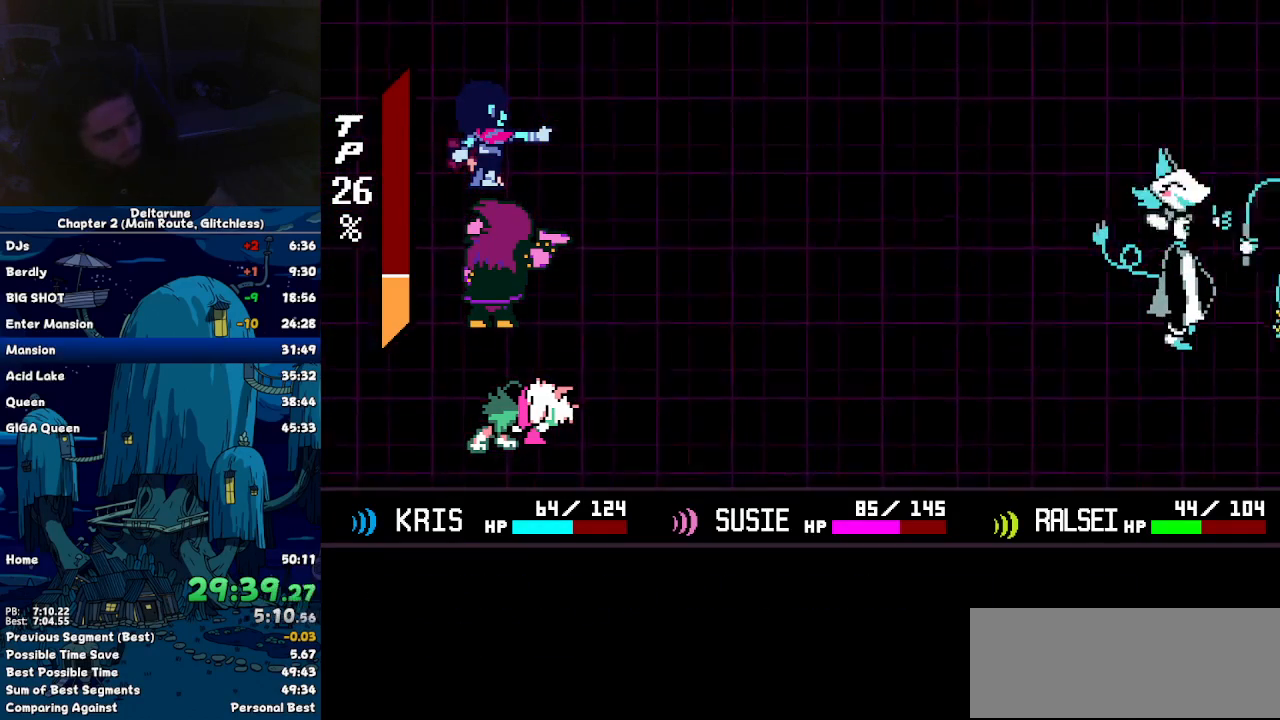
{"keys": ["right"], "events": []}
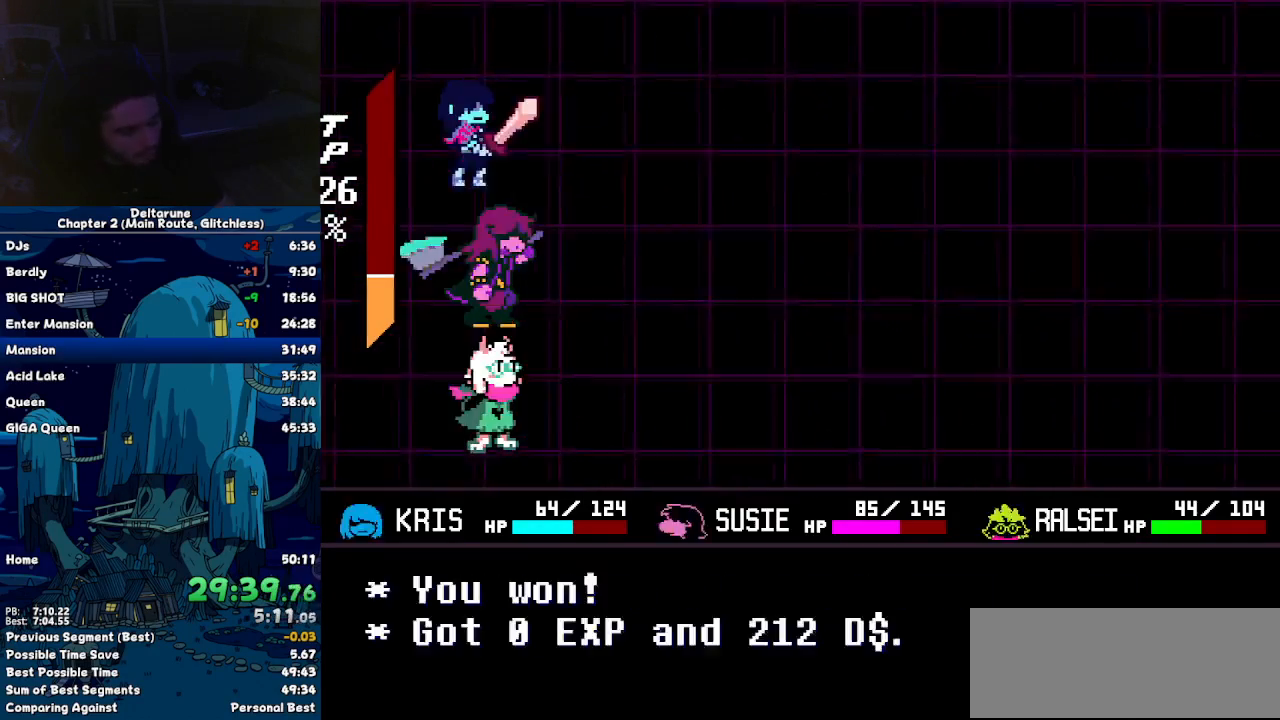
{"keys": ["right"], "events": []}
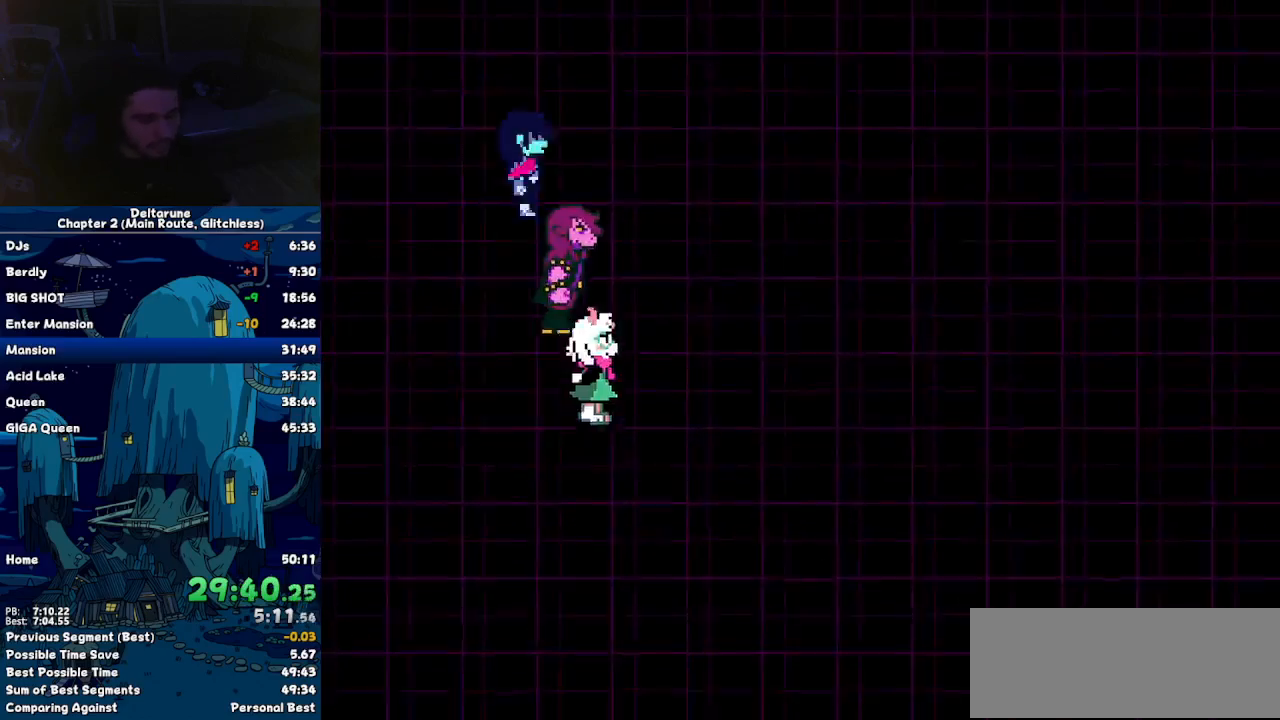
{"keys": ["right"], "events": []}
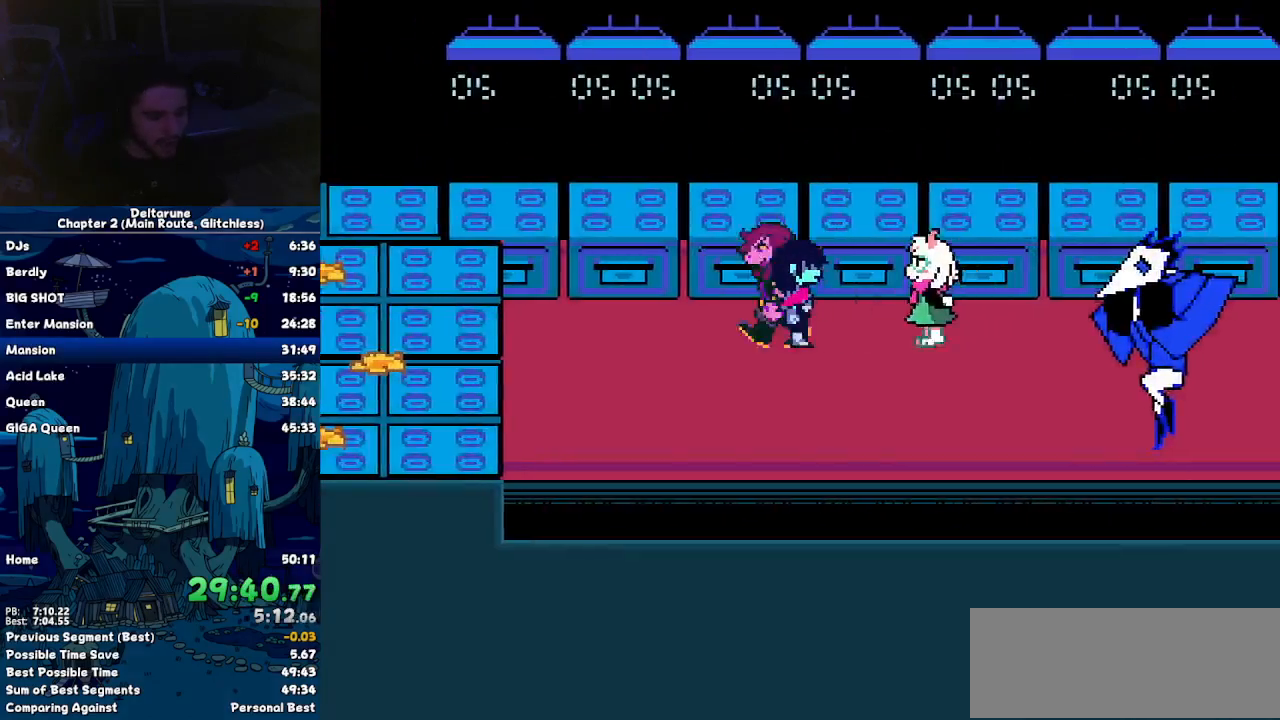
{"keys": ["right"], "events": []}
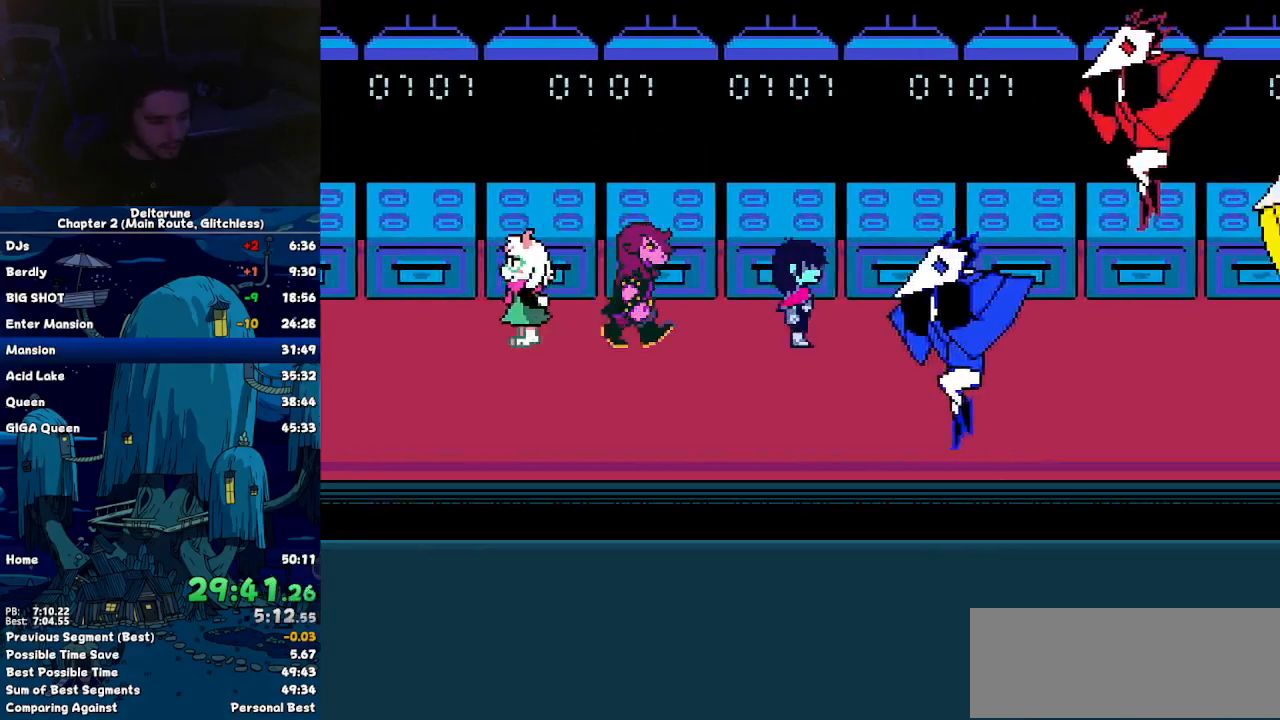
{"keys": ["right"], "events": []}
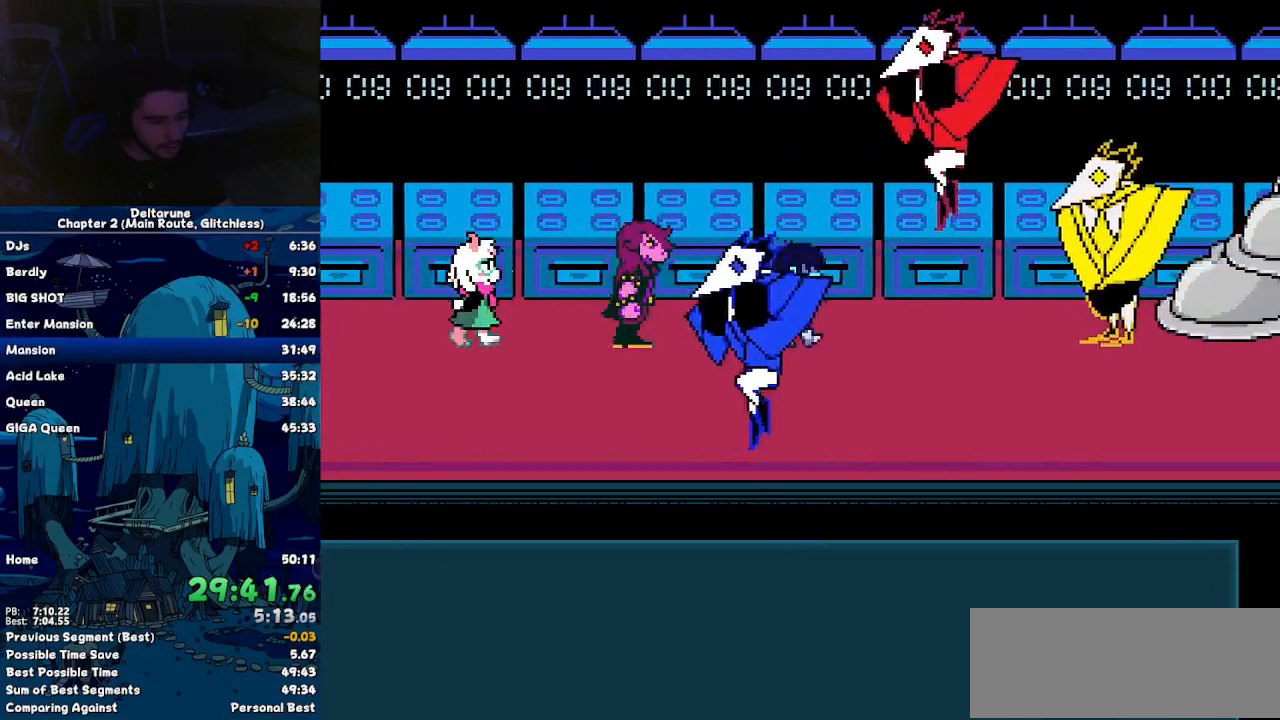
{"keys": ["right"], "events": [[150, "down", "down"], [384, "down", "up"]]}
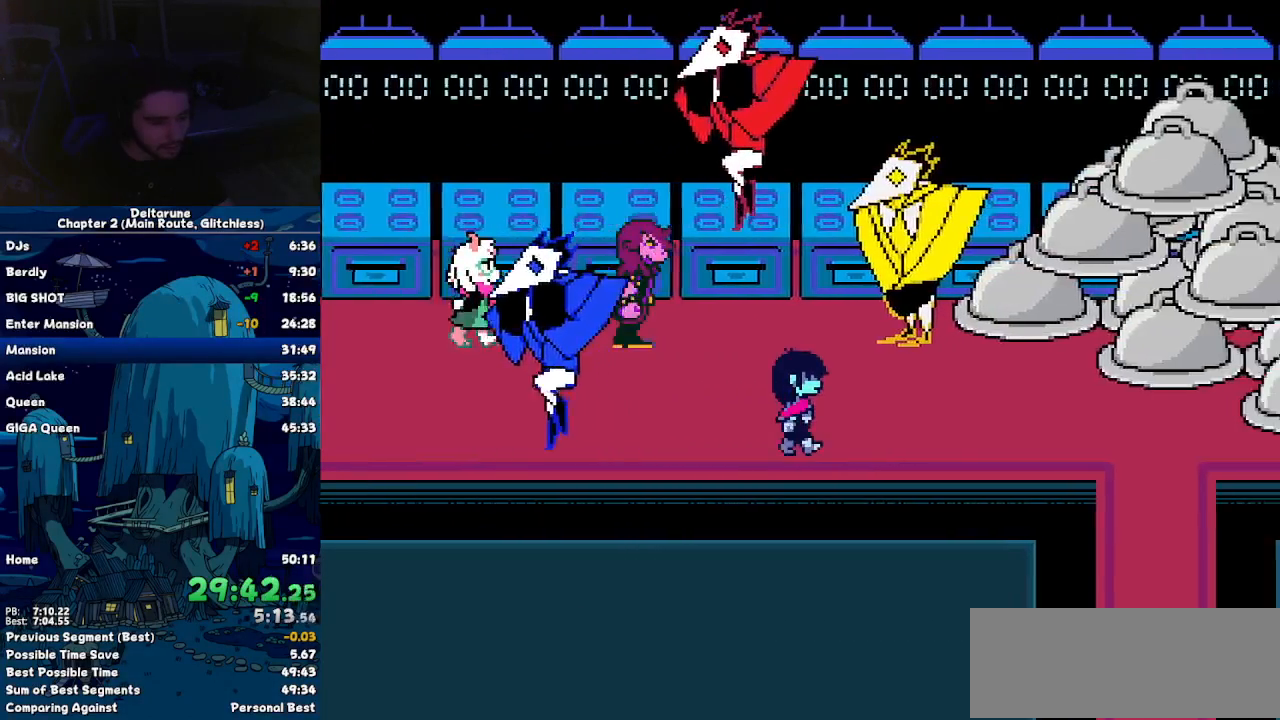
{"keys": ["right"], "events": []}
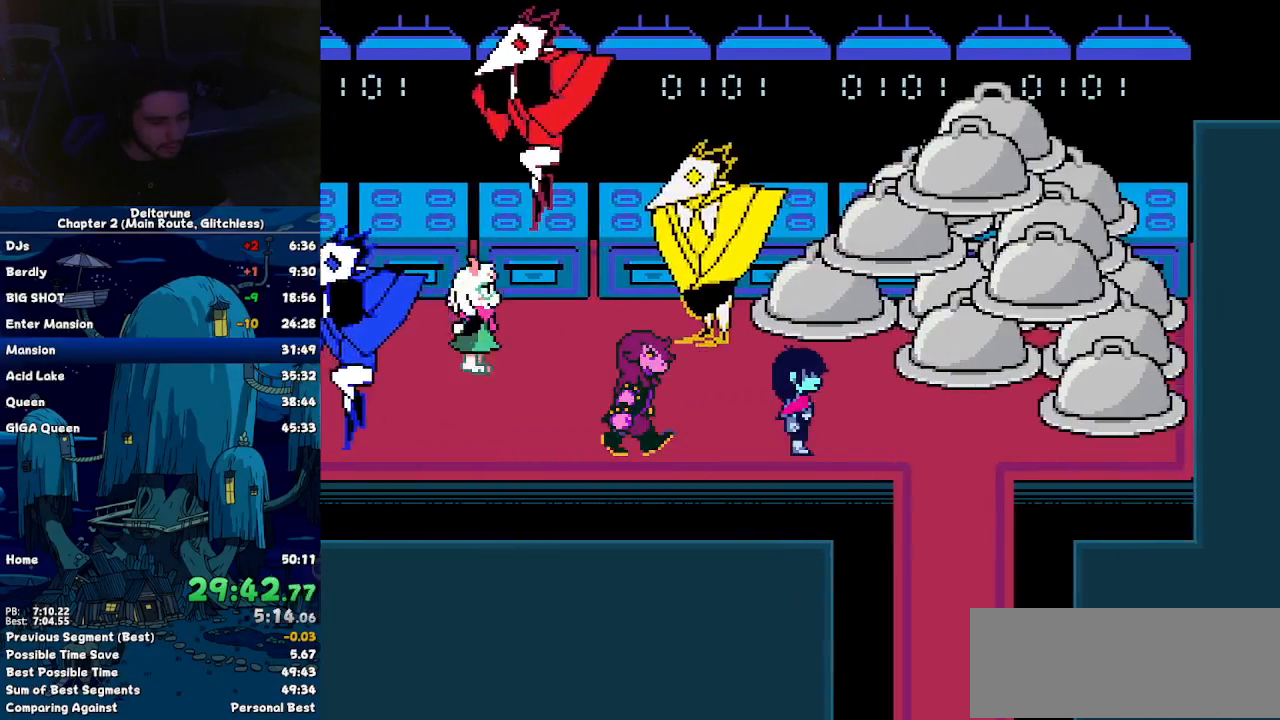
{"keys": ["down"], "events": [[367, "down", "down"], [367, "right", "up"]]}